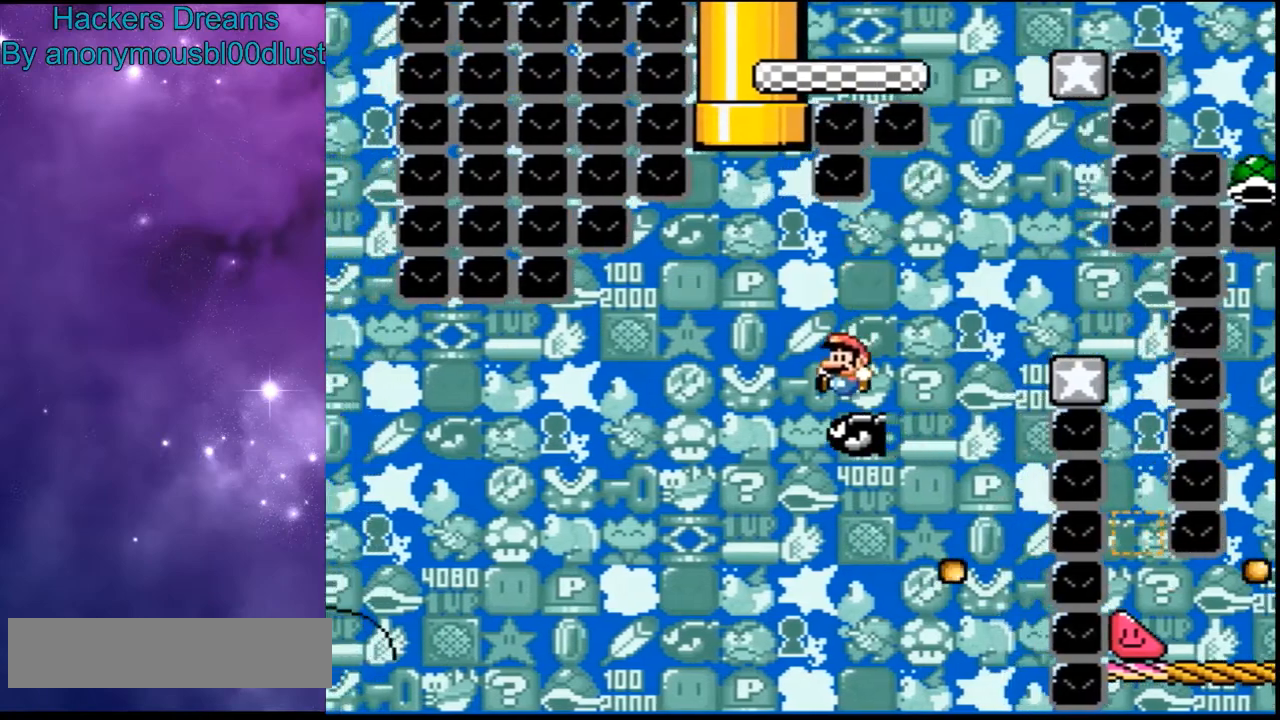
Gameplay with a controller (Nintendo layout); each line is a JSON object with the inputs held at the frame after it (dt_ms = milliseconds from this image to that frame). "events" lists button and stick changes between this image and that frame as [ms after this image, input, new state], when the widget could be followed in between. Not read: L3 R3.
{"dt_ms": 500, "buttons": ["B", "Y", "DPAD_RIGHT"], "events": [[167, "DPAD_RIGHT", "down"]]}
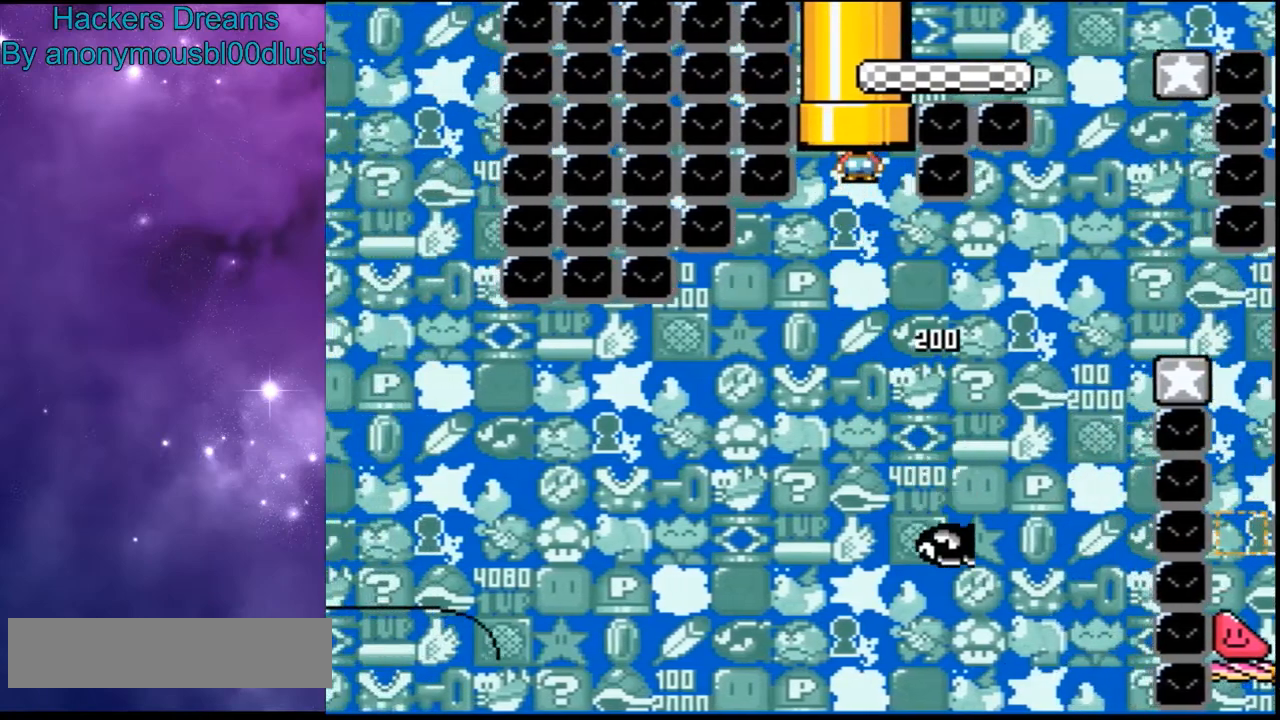
{"dt_ms": 500, "buttons": ["Y"], "events": [[300, "DPAD_RIGHT", "up"], [433, "B", "up"]]}
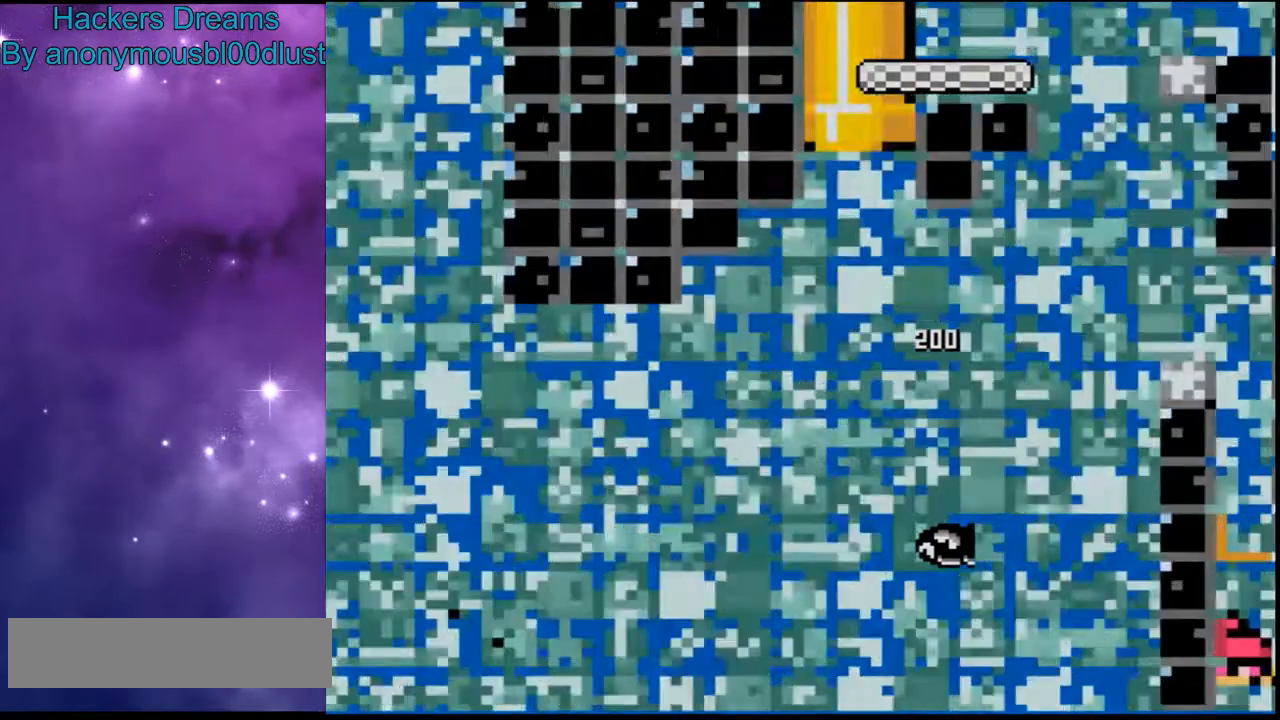
{"dt_ms": 500, "buttons": ["DPAD_RIGHT"], "events": [[33, "Y", "up"], [367, "DPAD_RIGHT", "down"]]}
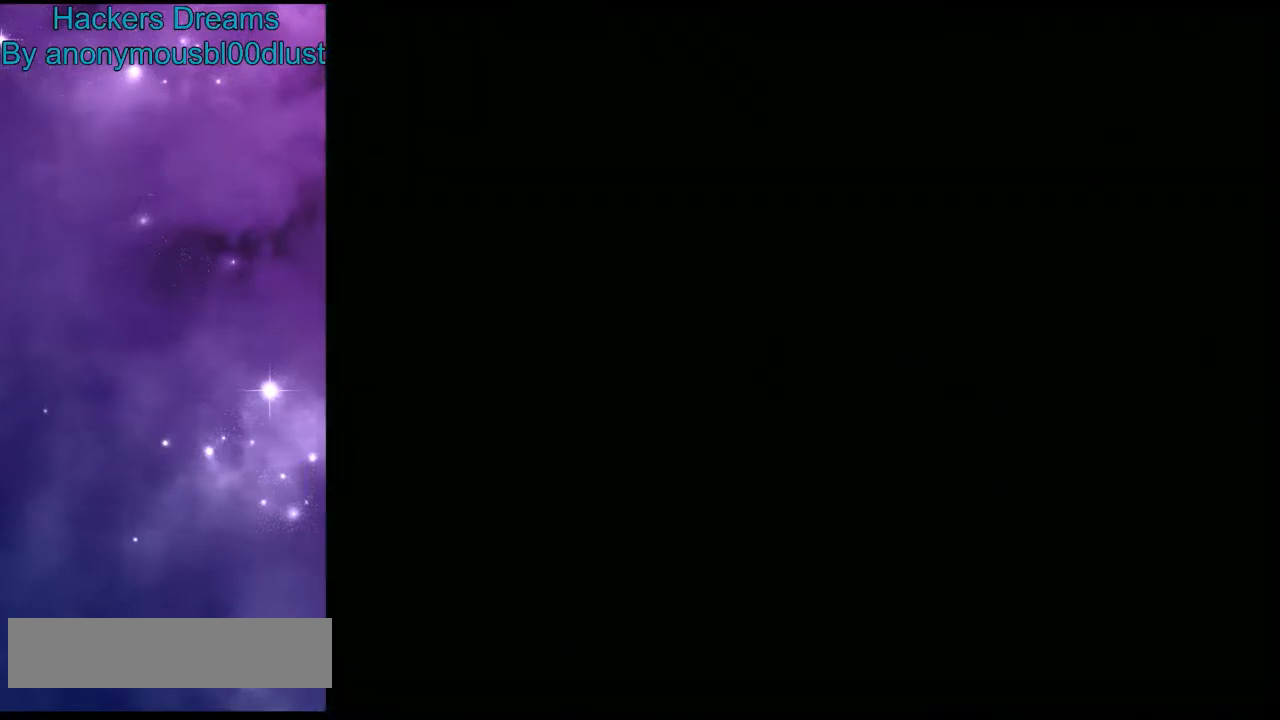
{"dt_ms": 500, "buttons": [], "events": [[67, "Y", "down"], [467, "DPAD_RIGHT", "up"], [467, "Y", "up"]]}
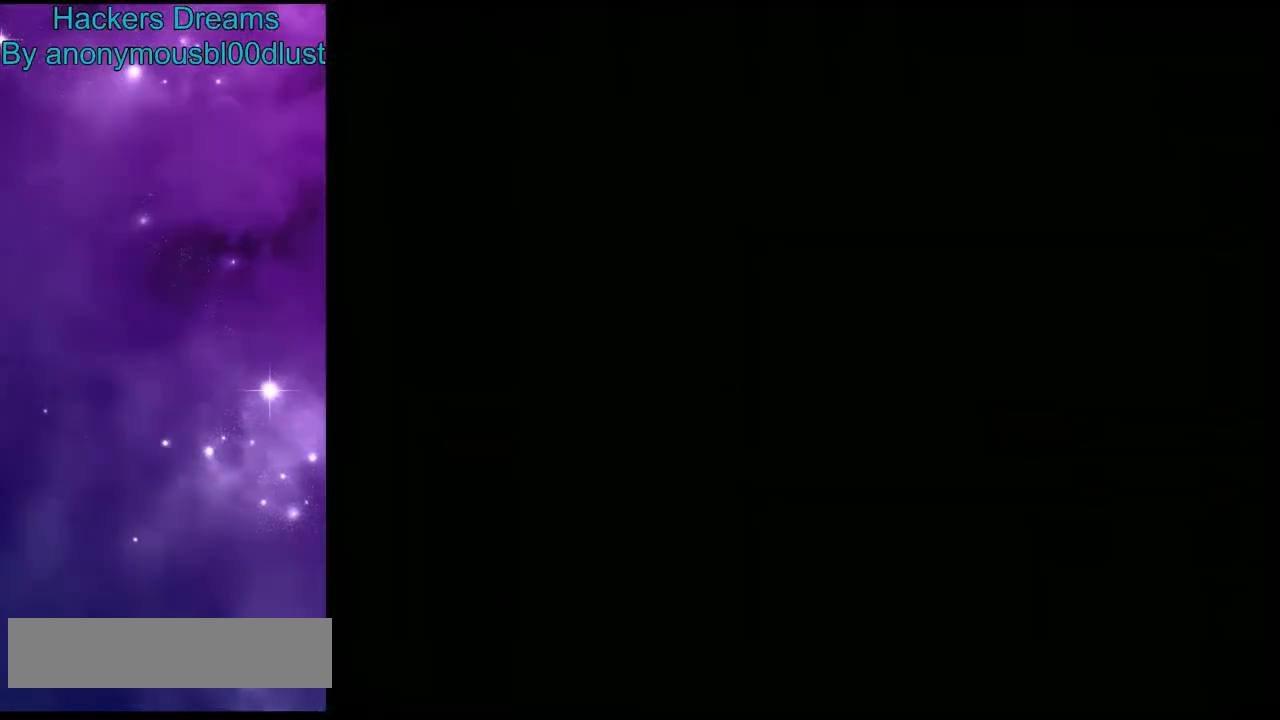
{"dt_ms": 500, "buttons": [], "events": []}
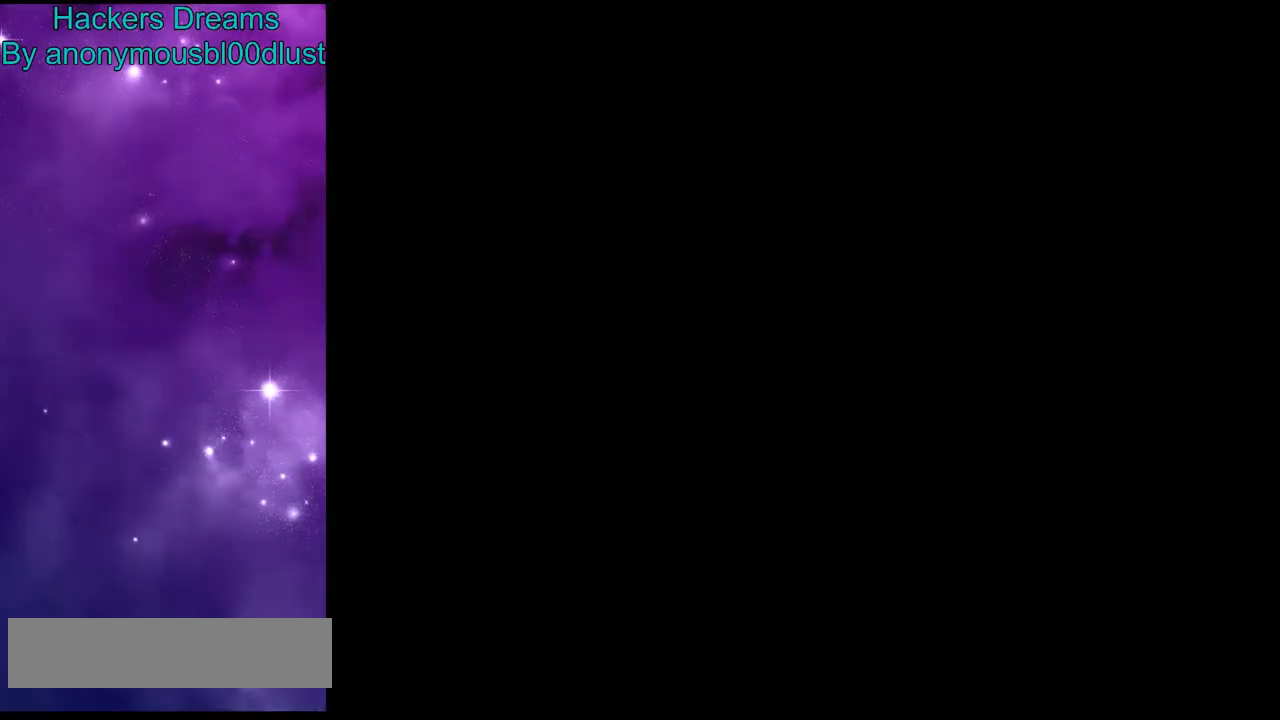
{"dt_ms": 500, "buttons": [], "events": []}
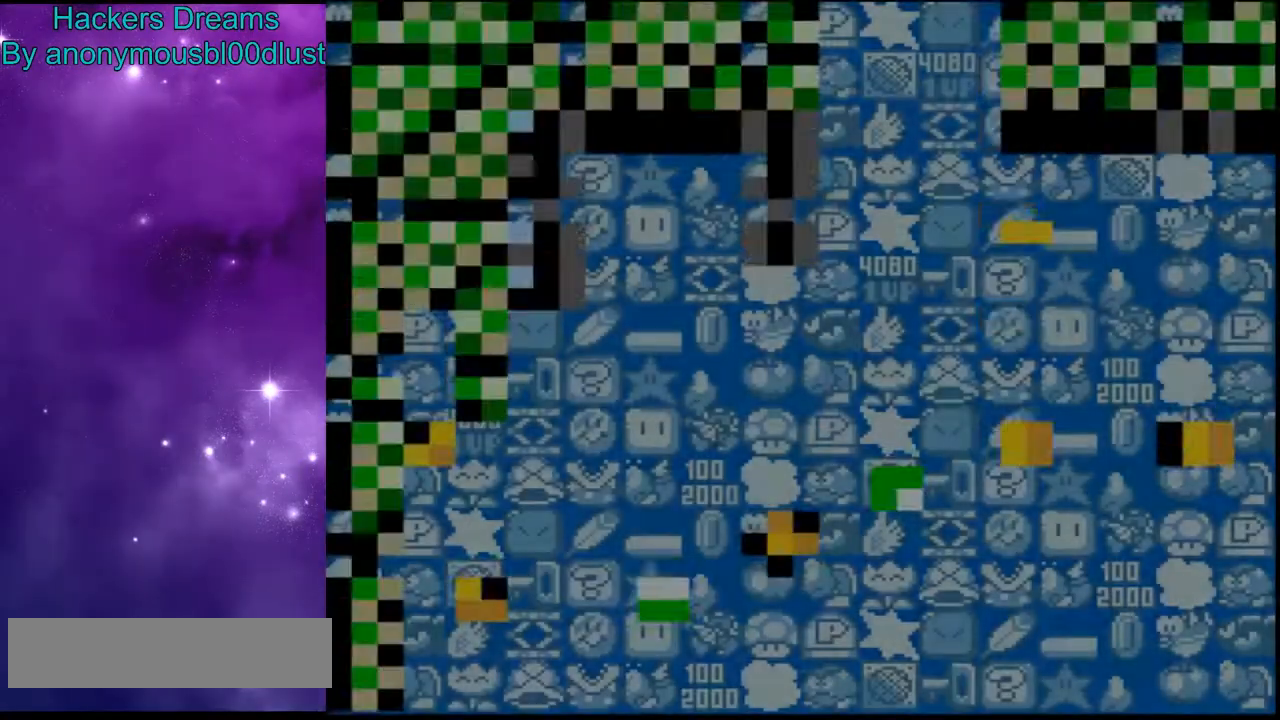
{"dt_ms": 500, "buttons": ["X"], "events": [[33, "X", "down"]]}
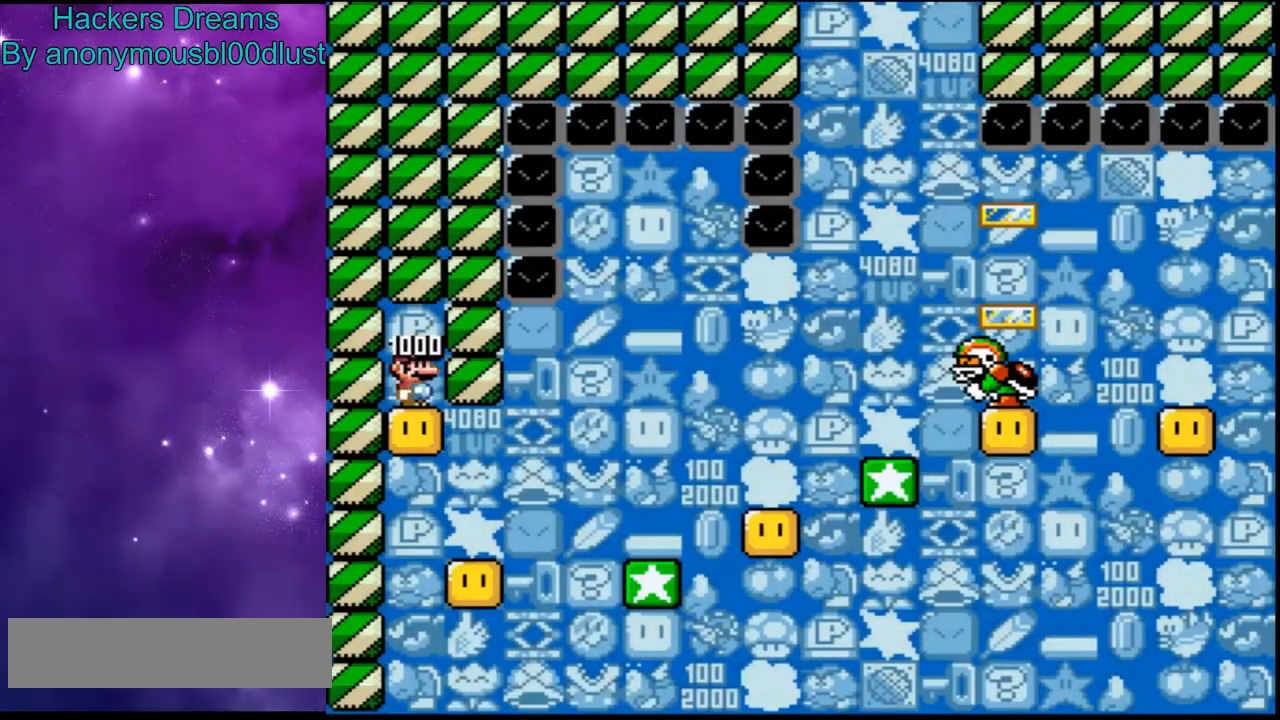
{"dt_ms": 500, "buttons": ["X", "DPAD_RIGHT"], "events": [[167, "DPAD_RIGHT", "down"]]}
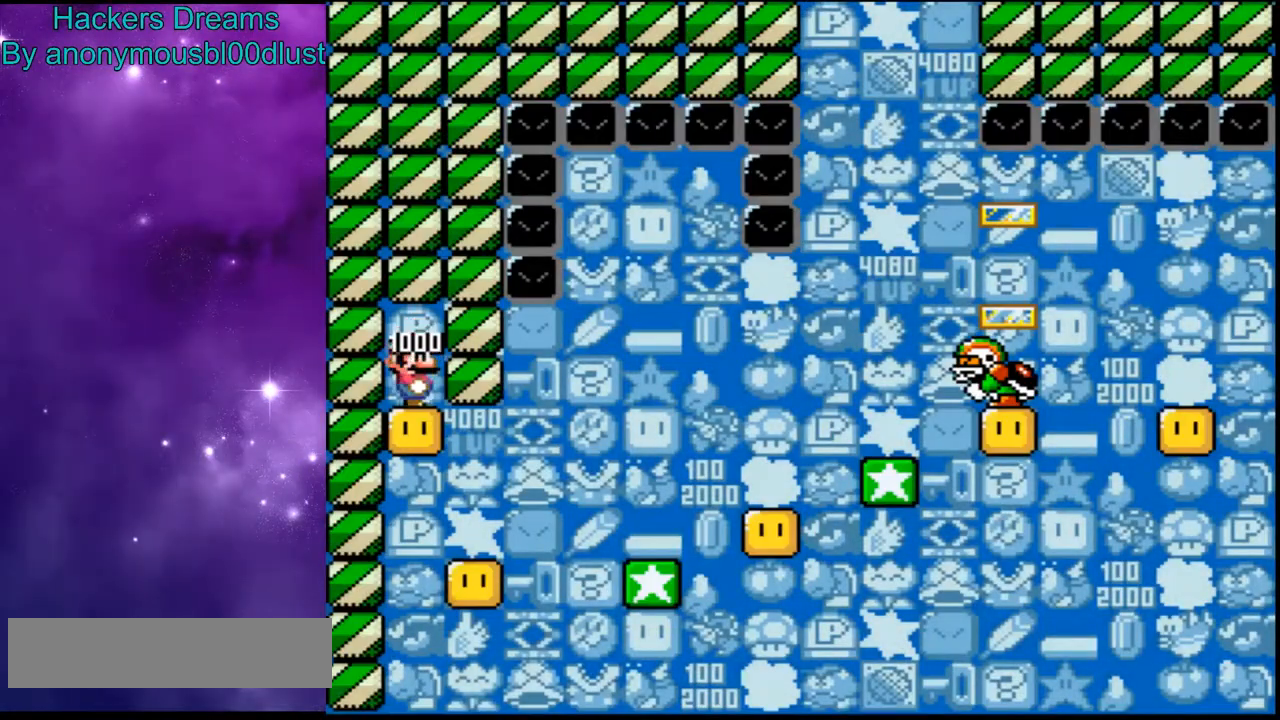
{"dt_ms": 500, "buttons": ["A", "X", "DPAD_RIGHT"], "events": [[133, "A", "down"]]}
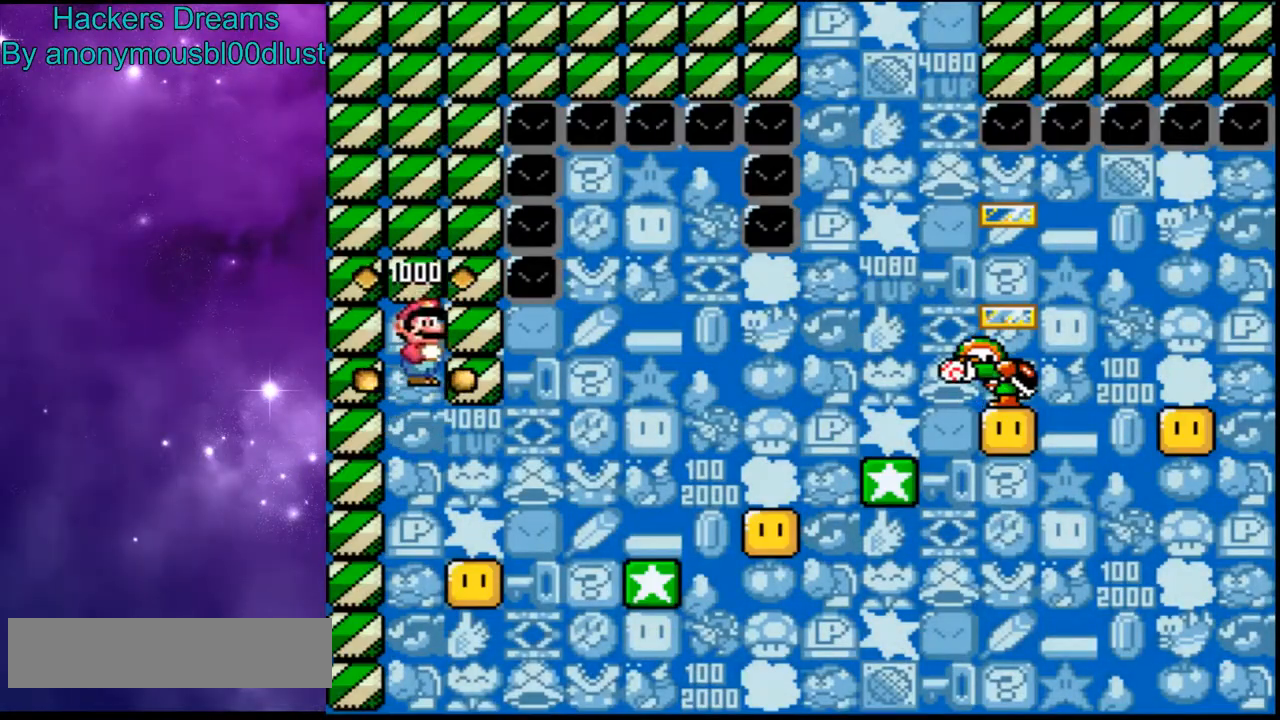
{"dt_ms": 500, "buttons": ["A", "X", "DPAD_RIGHT"], "events": []}
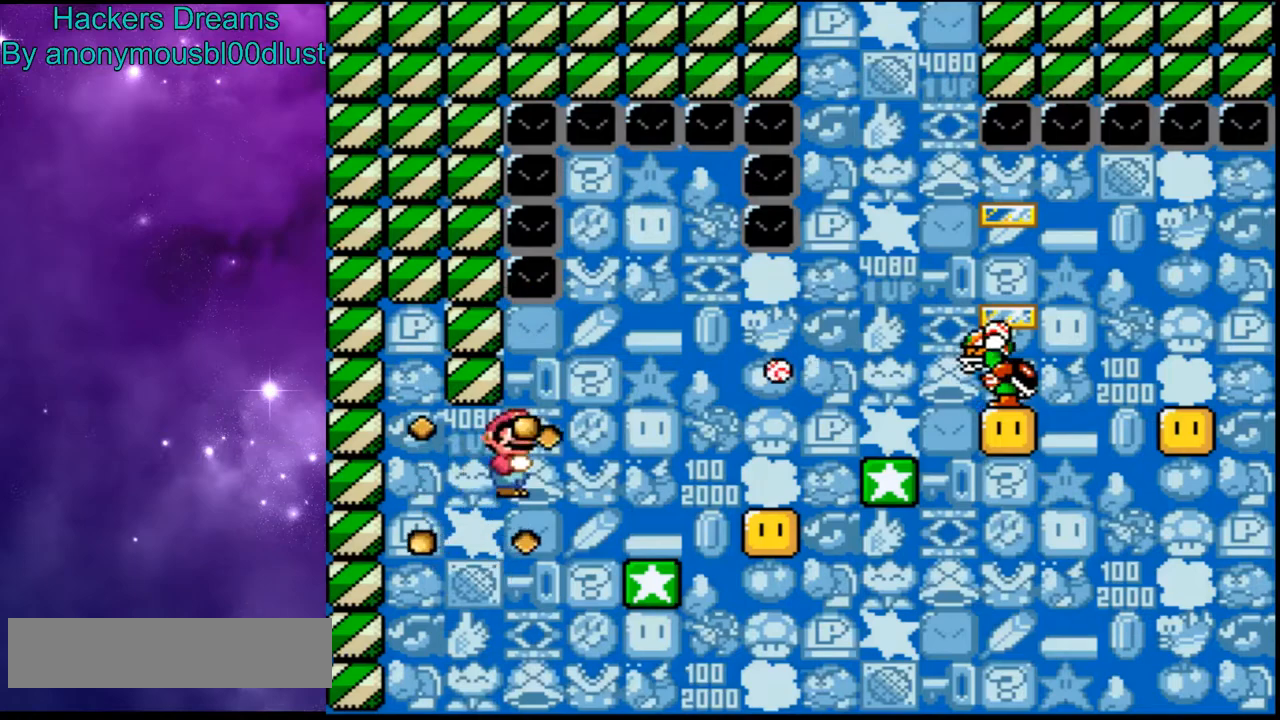
{"dt_ms": 500, "buttons": ["A", "X"], "events": [[167, "DPAD_RIGHT", "up"]]}
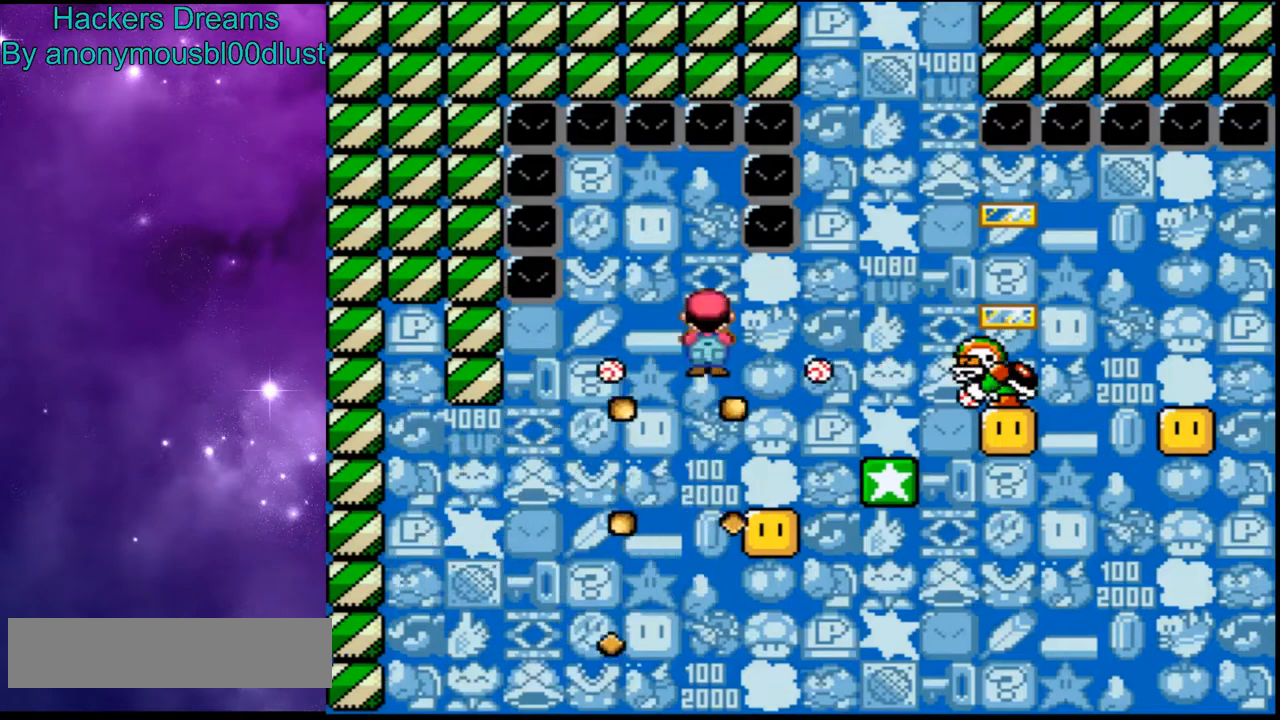
{"dt_ms": 500, "buttons": ["X"], "events": [[233, "DPAD_RIGHT", "down"], [367, "A", "up"], [433, "DPAD_RIGHT", "up"]]}
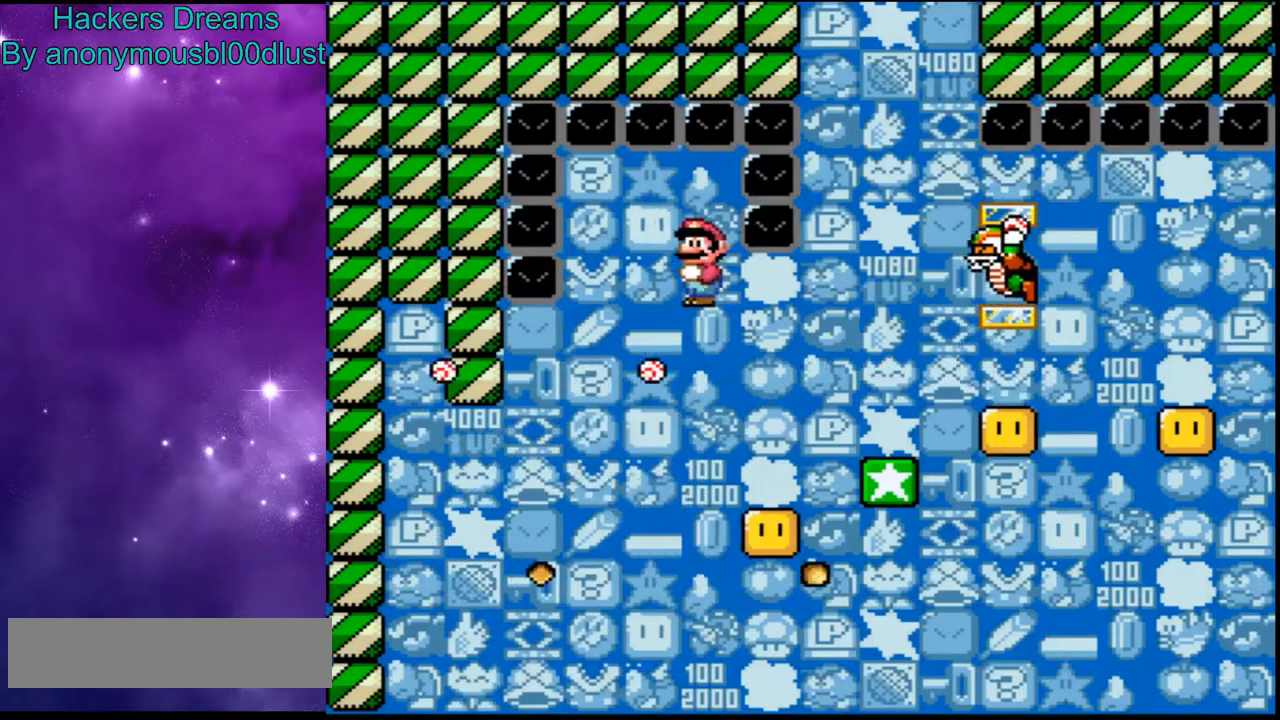
{"dt_ms": 1000, "buttons": ["A", "X", "DPAD_RIGHT"]}
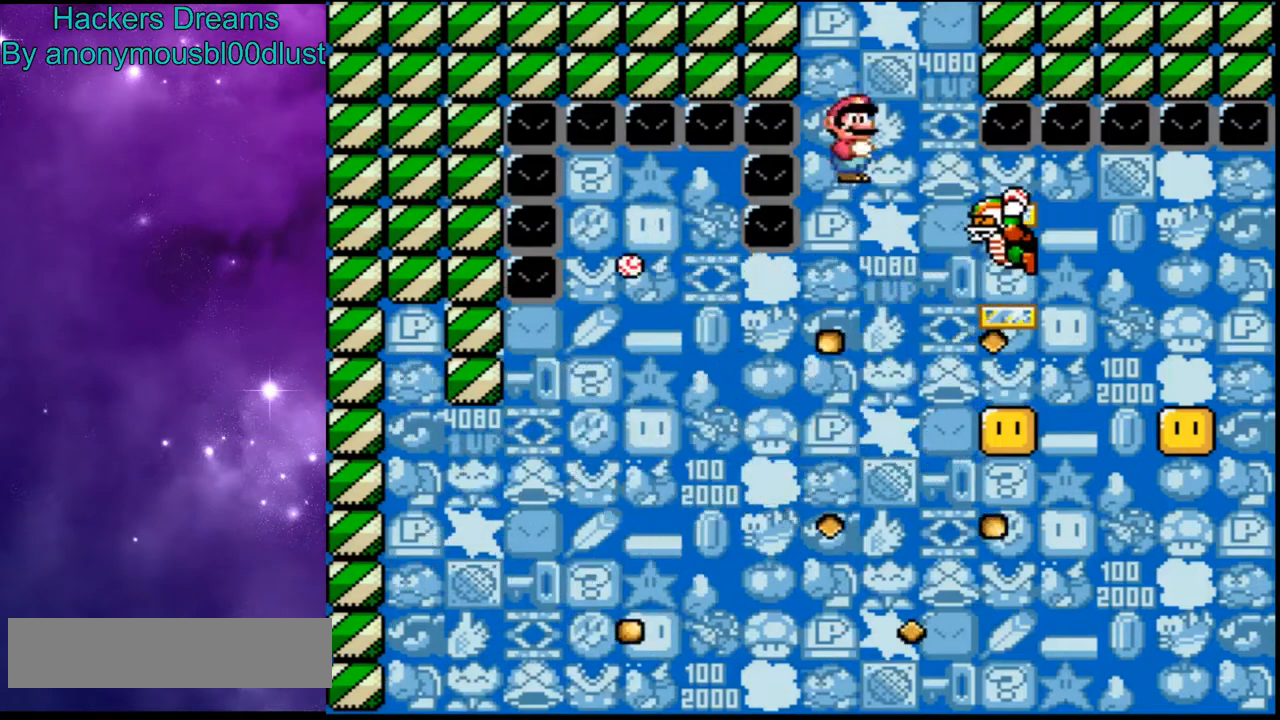
{"dt_ms": 500, "buttons": ["A", "X", "DPAD_RIGHT"], "events": [[100, "A", "up"], [333, "A", "down"]]}
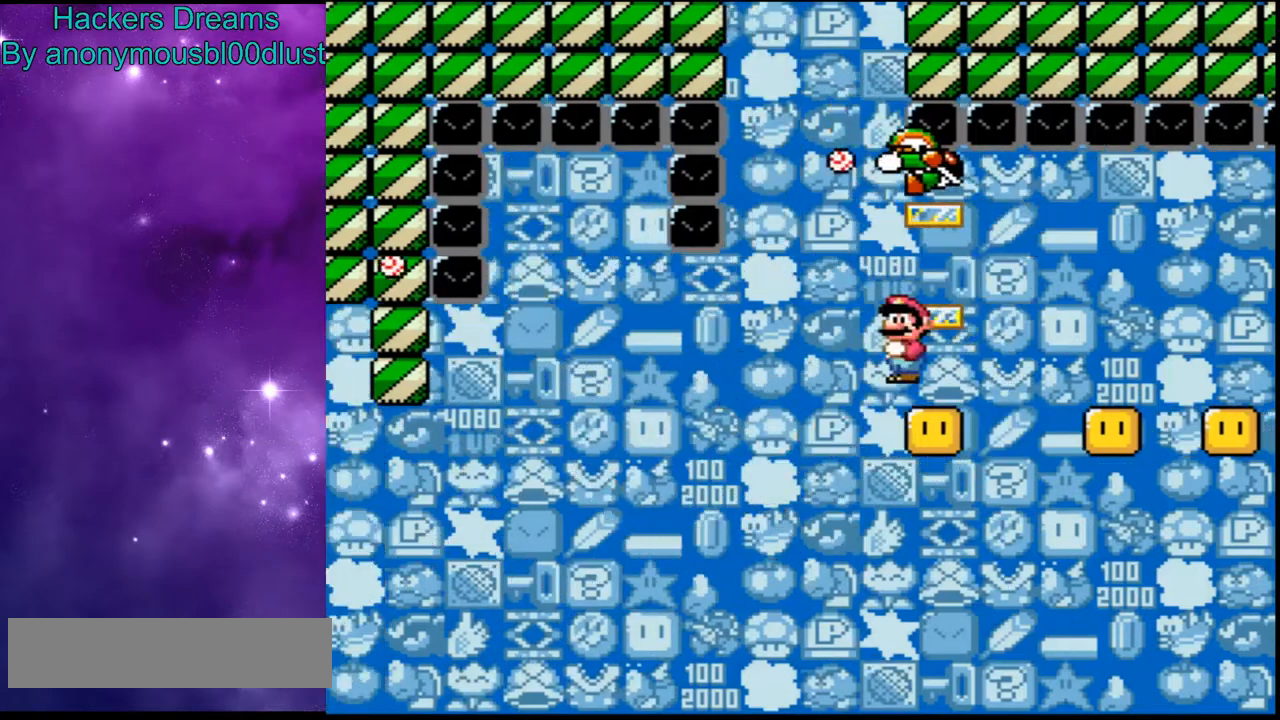
{"dt_ms": 500, "buttons": ["A", "X"], "events": [[167, "DPAD_RIGHT", "up"]]}
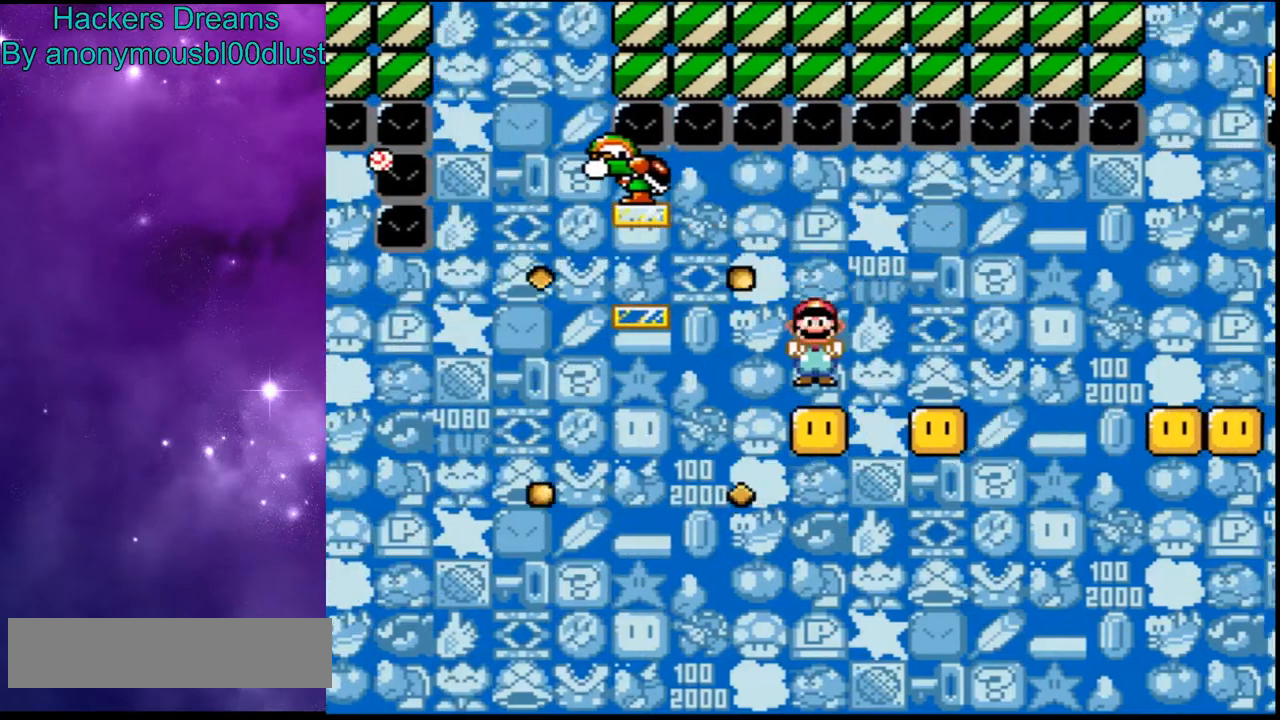
{"dt_ms": 500, "buttons": ["A", "X"], "events": [[33, "DPAD_RIGHT", "down"], [333, "DPAD_RIGHT", "up"]]}
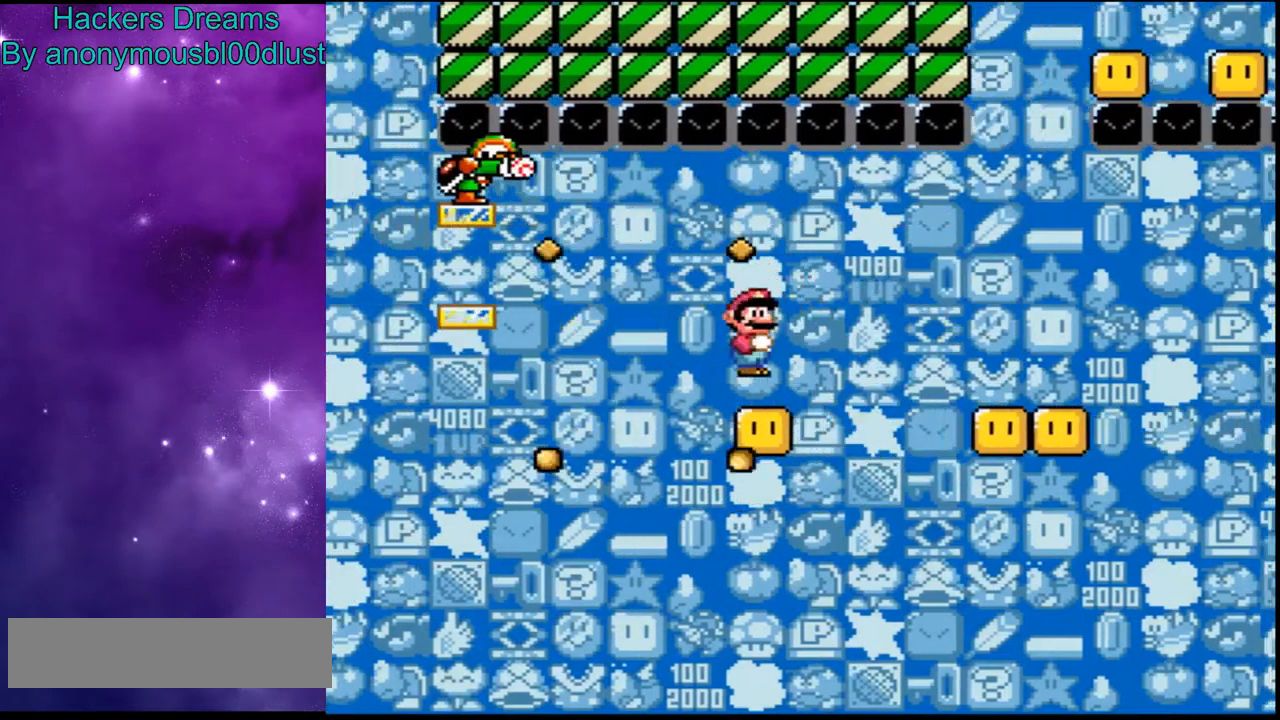
{"dt_ms": 500, "buttons": ["A", "X"], "events": [[33, "DPAD_RIGHT", "down"], [500, "DPAD_RIGHT", "up"]]}
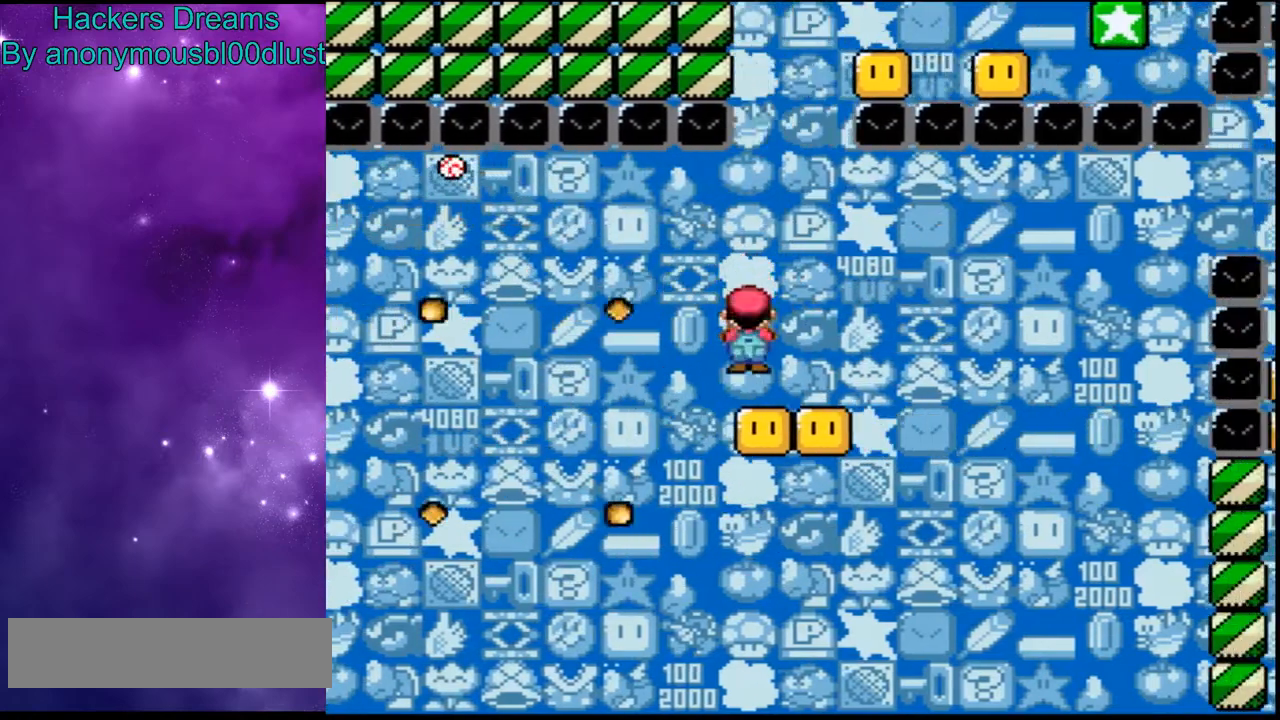
{"dt_ms": 500, "buttons": ["A", "X"], "events": []}
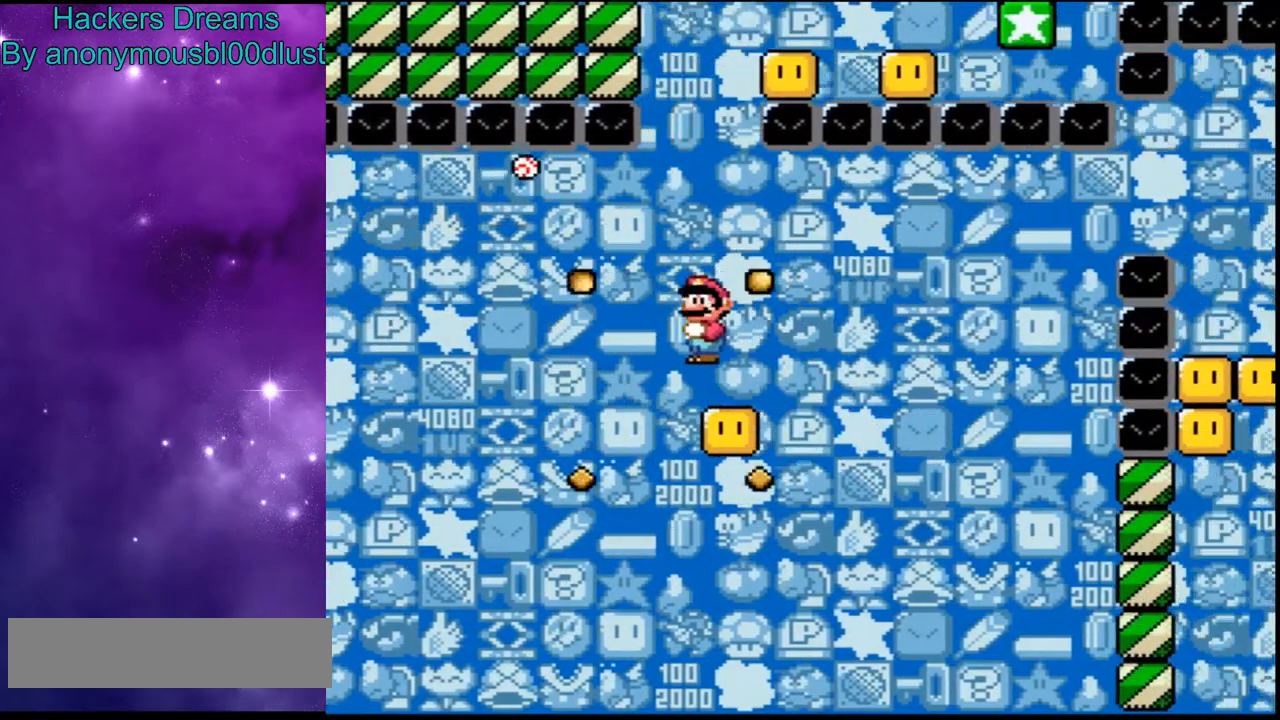
{"dt_ms": 500, "buttons": ["A", "X"], "events": []}
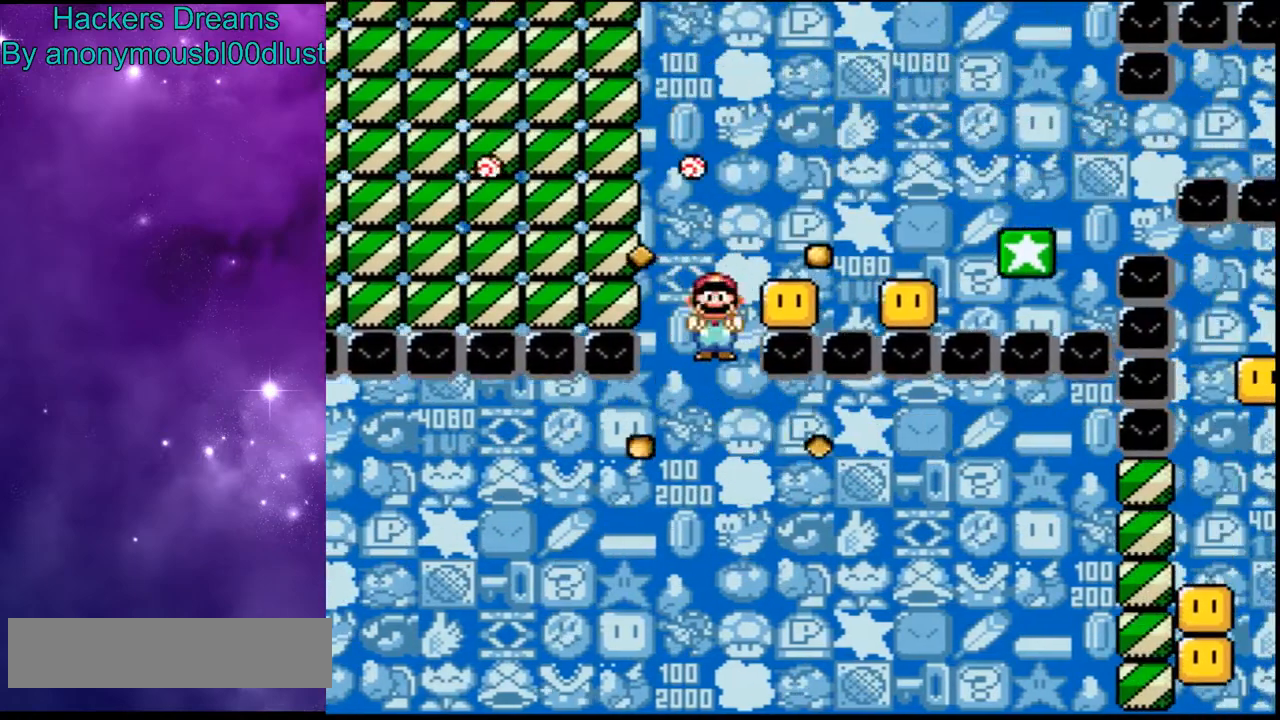
{"dt_ms": 500, "buttons": ["A", "X", "DPAD_LEFT"], "events": [[33, "DPAD_RIGHT", "down"], [367, "DPAD_RIGHT", "up"], [500, "DPAD_LEFT", "down"]]}
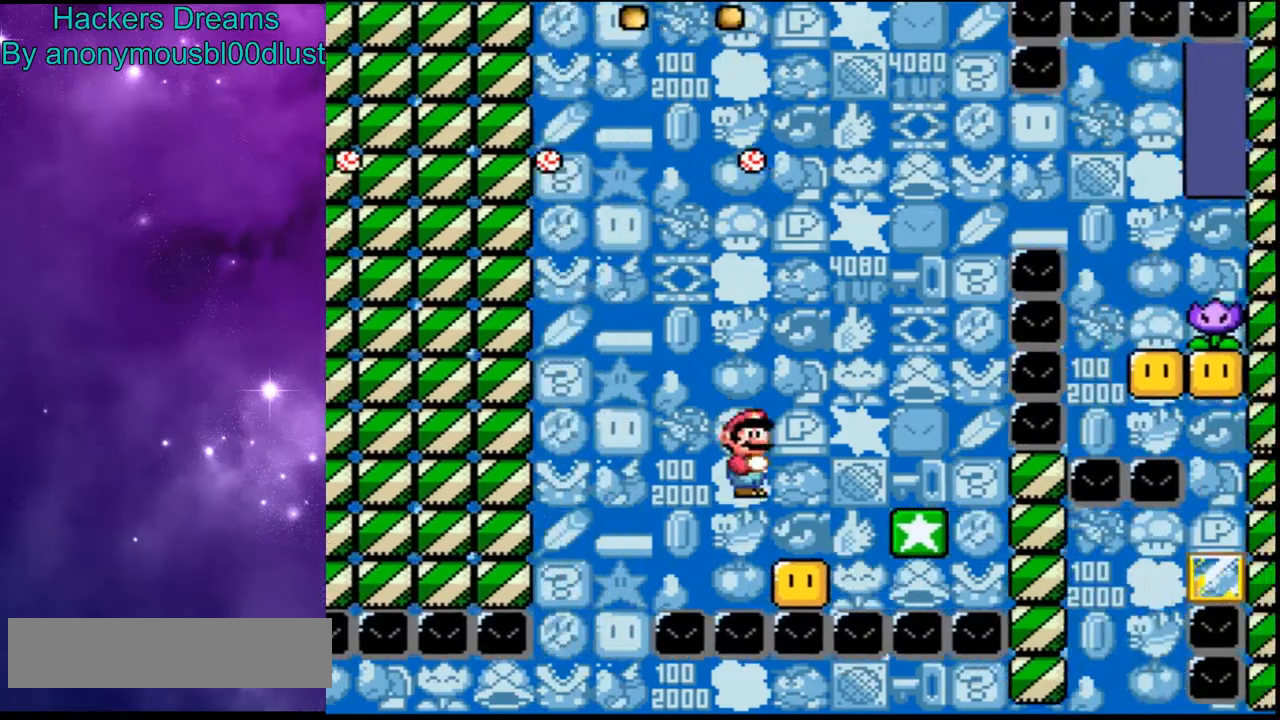
{"dt_ms": 500, "buttons": ["A", "X", "DPAD_RIGHT"], "events": [[100, "DPAD_LEFT", "up"], [233, "DPAD_RIGHT", "down"]]}
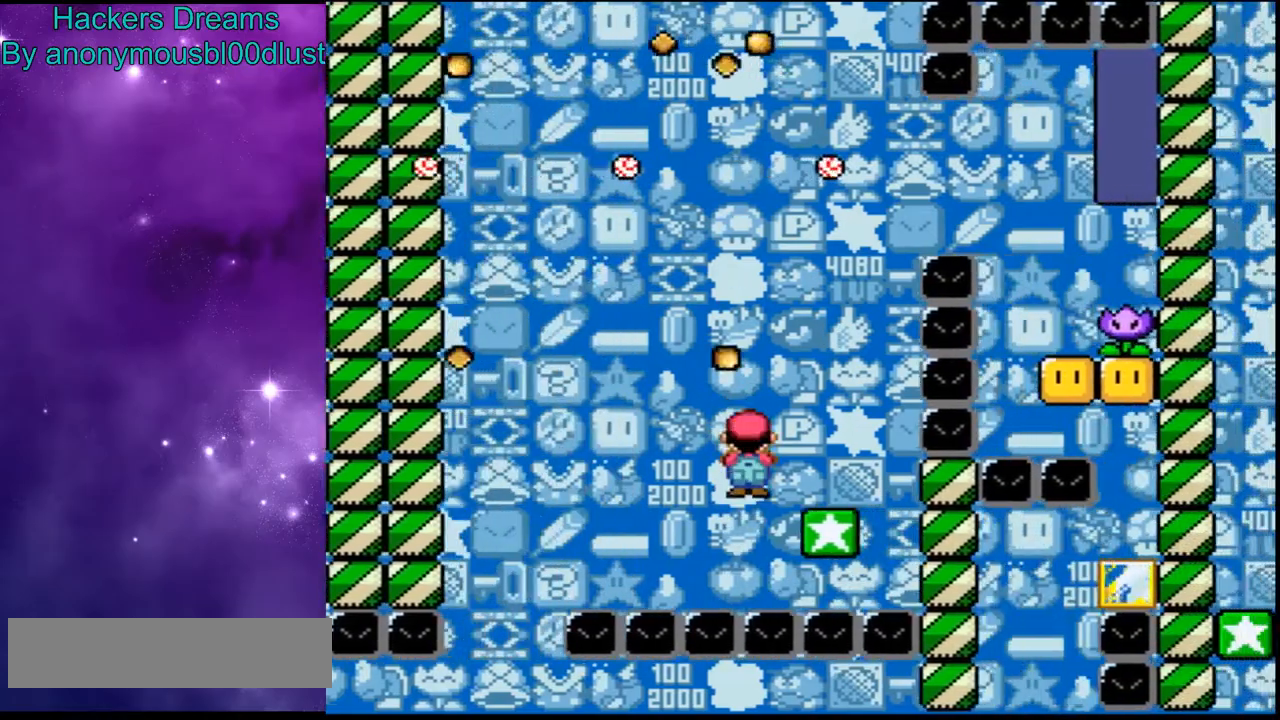
{"dt_ms": 500, "buttons": ["A", "X", "DPAD_RIGHT"]}
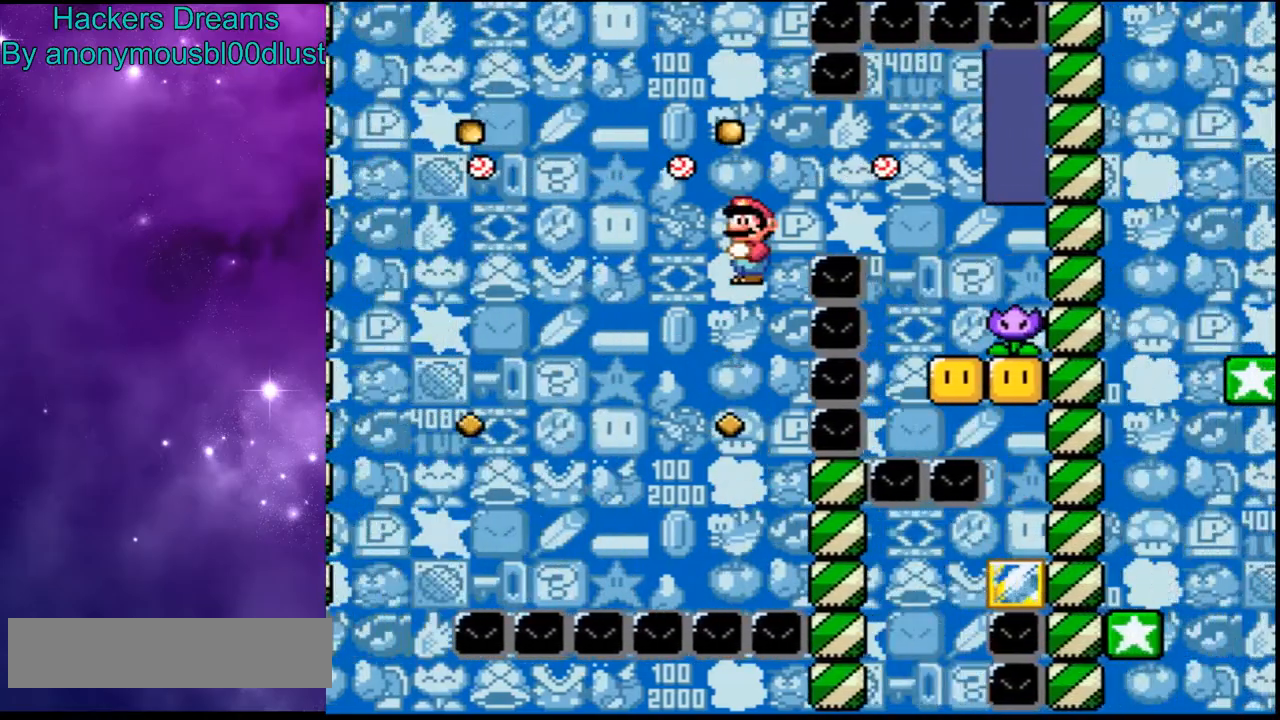
{"dt_ms": 1000, "buttons": ["A", "X", "DPAD_RIGHT"]}
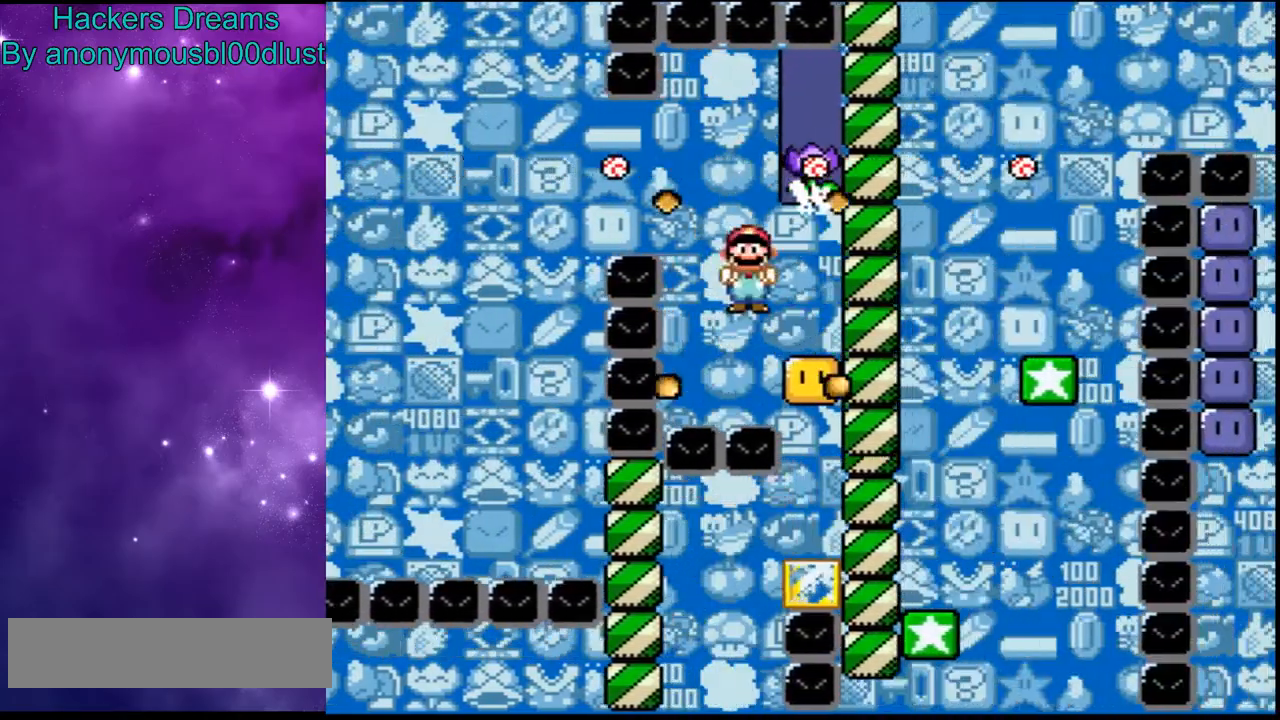
{"dt_ms": 500, "buttons": ["A", "X"], "events": [[167, "DPAD_RIGHT", "up"]]}
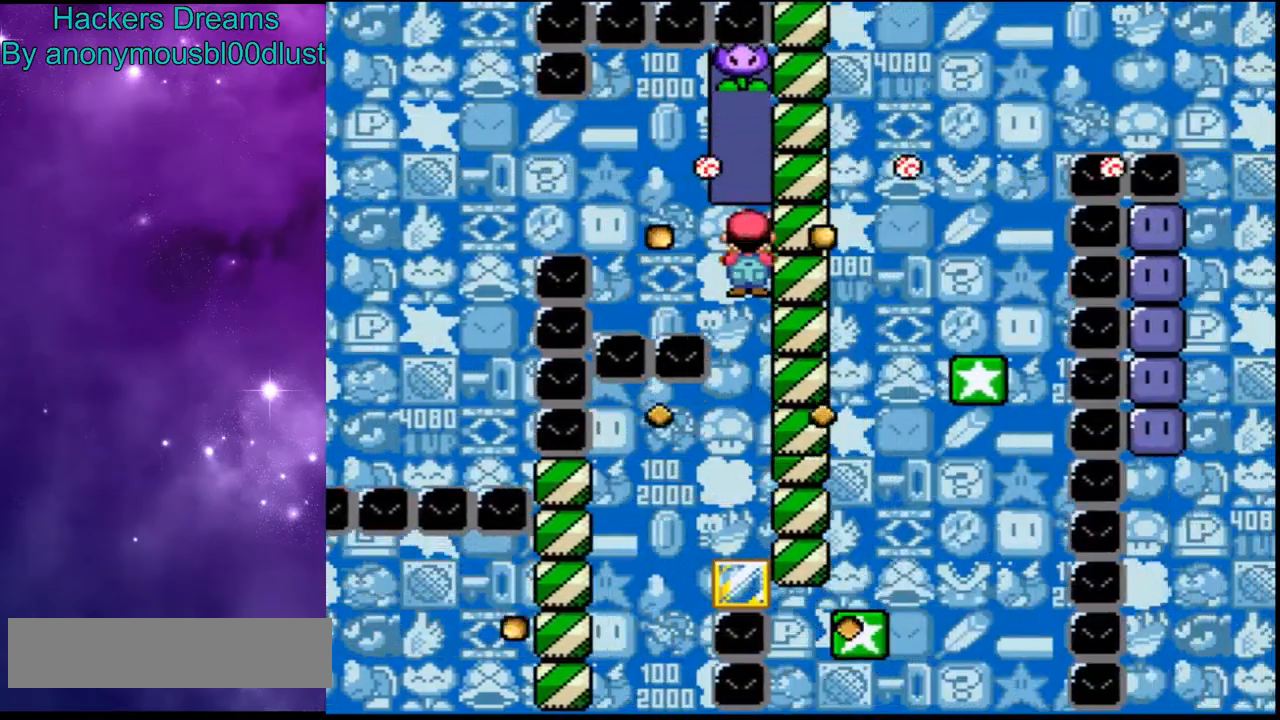
{"dt_ms": 1000, "buttons": ["B", "Y", "DPAD_RIGHT"]}
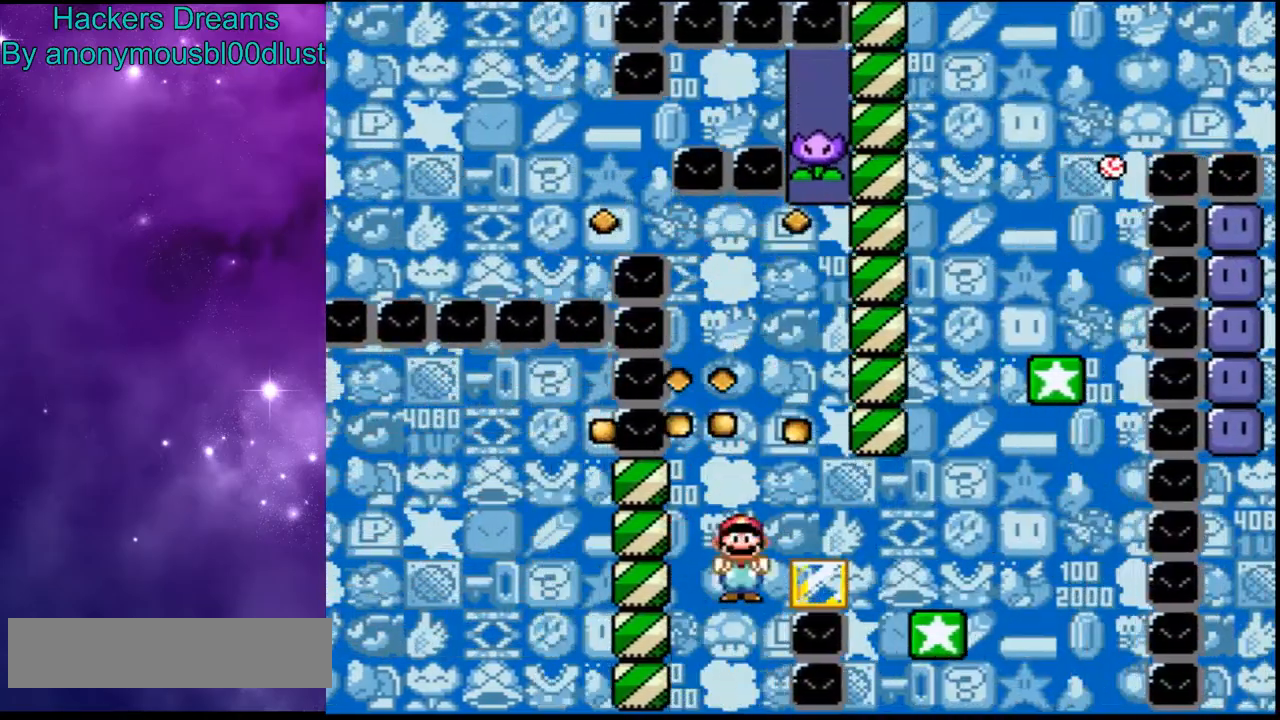
{"dt_ms": 500, "buttons": ["B", "Y"]}
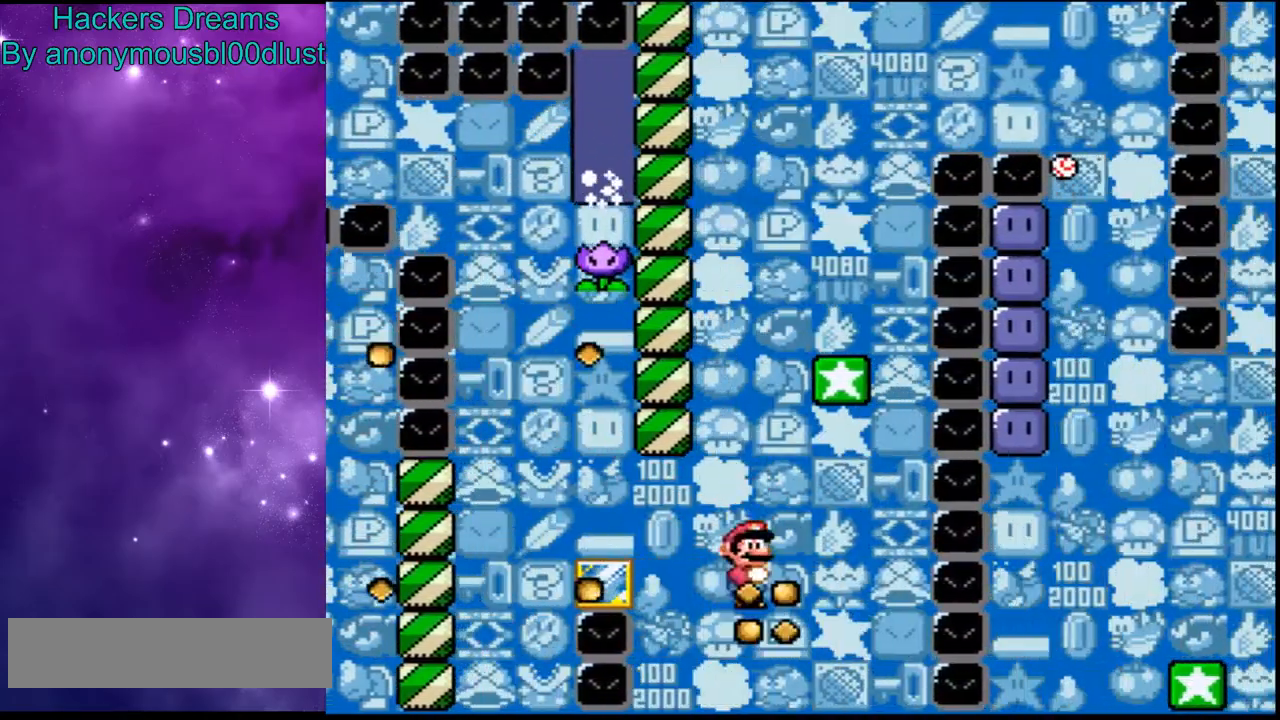
{"dt_ms": 1000, "buttons": ["B", "Y", "DPAD_RIGHT"]}
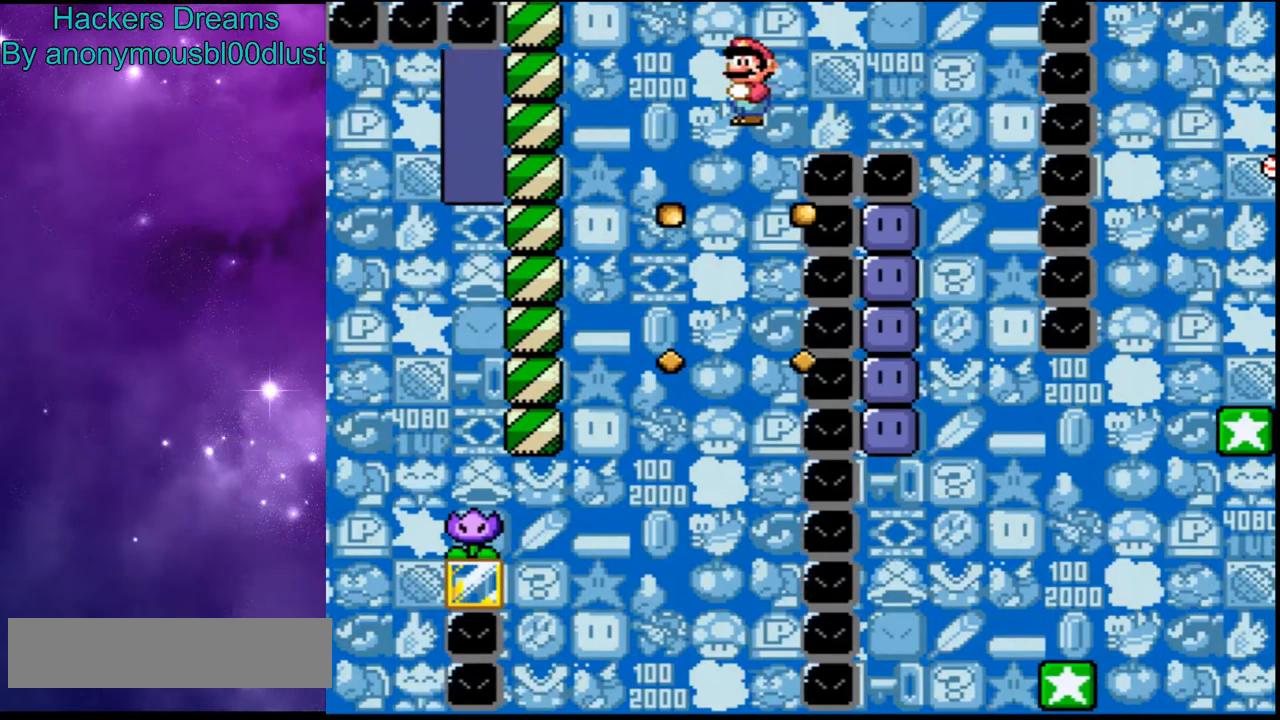
{"dt_ms": 500, "buttons": ["B", "Y"], "events": [[300, "DPAD_RIGHT", "up"]]}
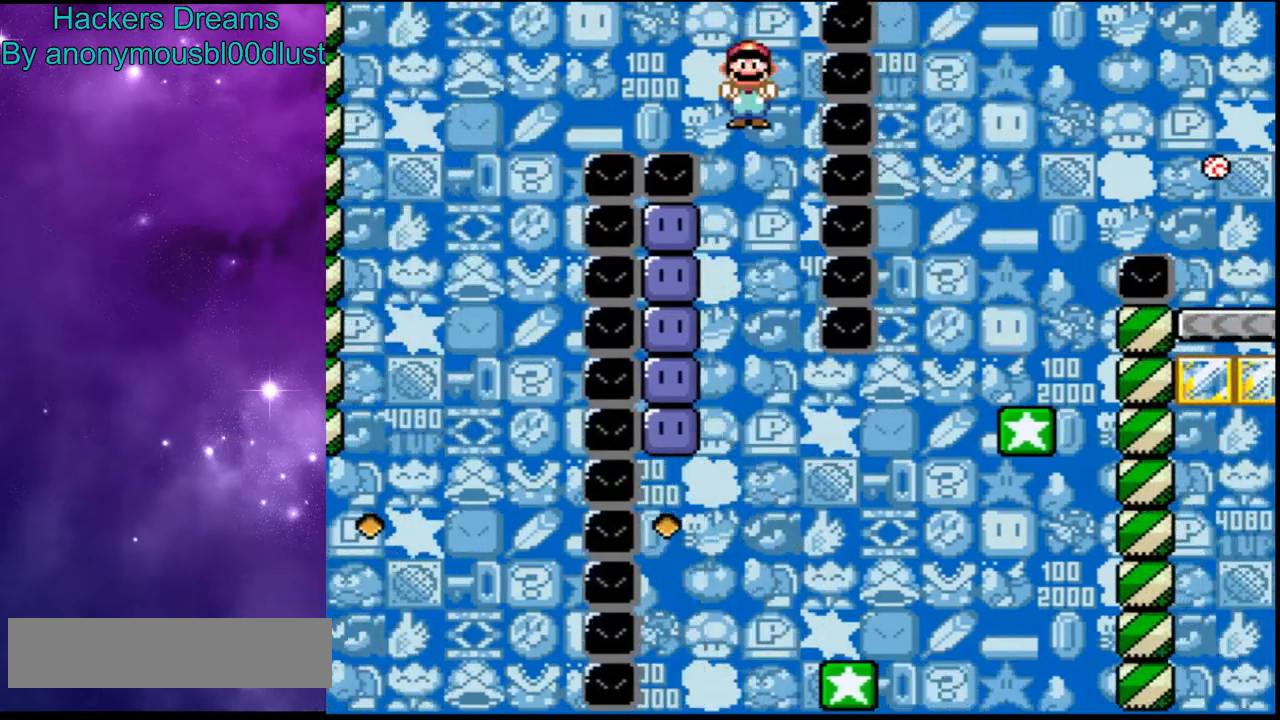
{"dt_ms": 500, "buttons": ["A", "B", "X", "Y", "DPAD_RIGHT"], "events": [[167, "Y", "up"], [333, "Y", "down"], [400, "A", "down"], [400, "DPAD_RIGHT", "down"], [400, "X", "down"]]}
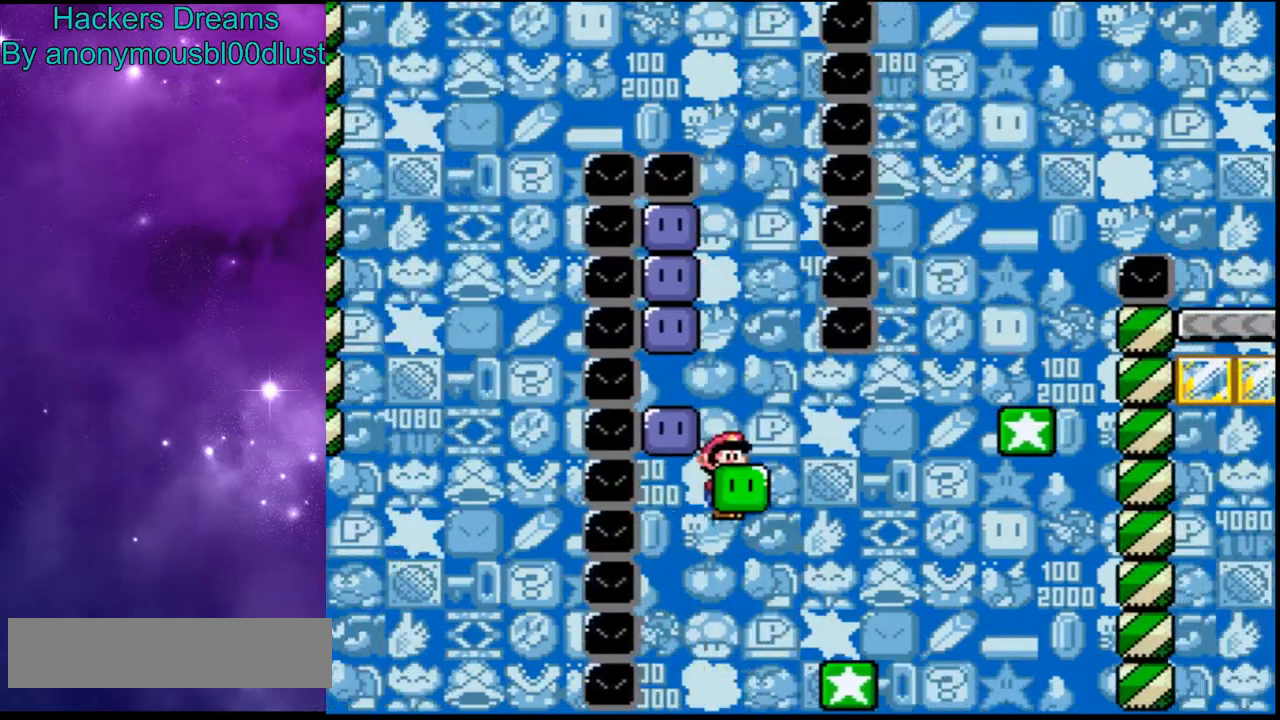
{"dt_ms": 500, "buttons": ["B", "Y", "DPAD_RIGHT"], "events": [[67, "A", "up"], [67, "X", "up"]]}
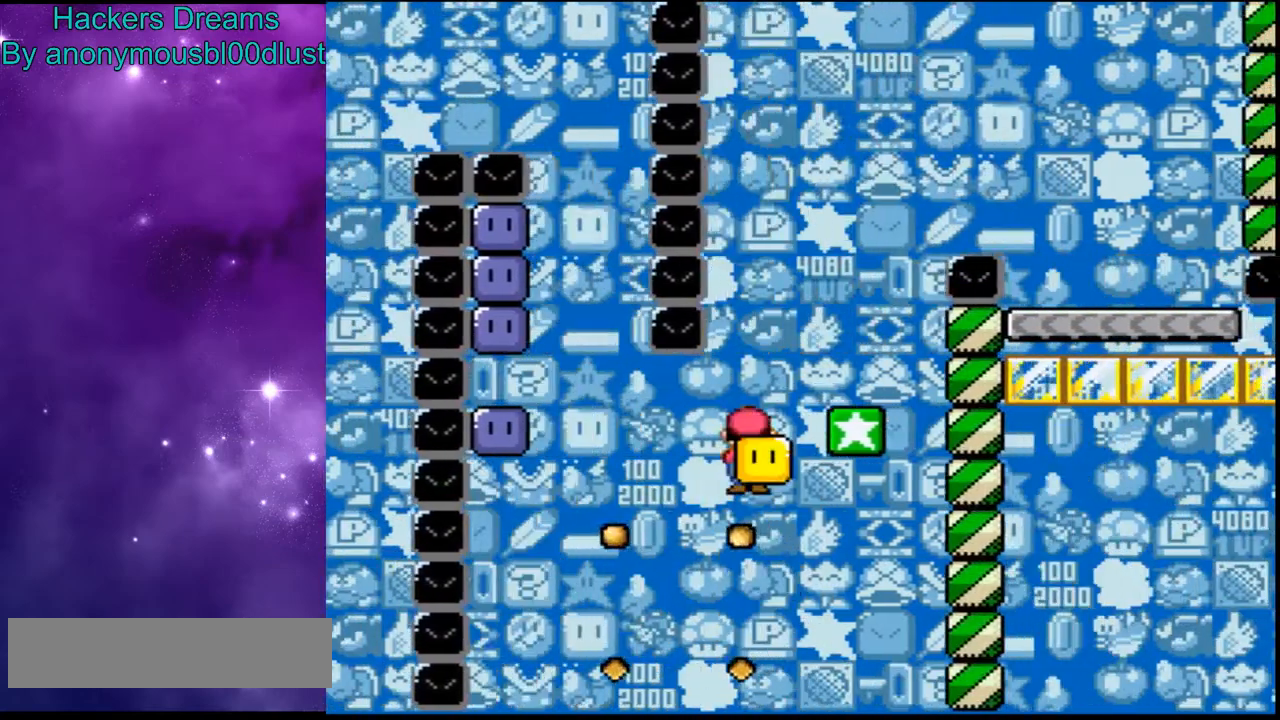
{"dt_ms": 500, "buttons": ["B", "Y", "DPAD_RIGHT"], "events": []}